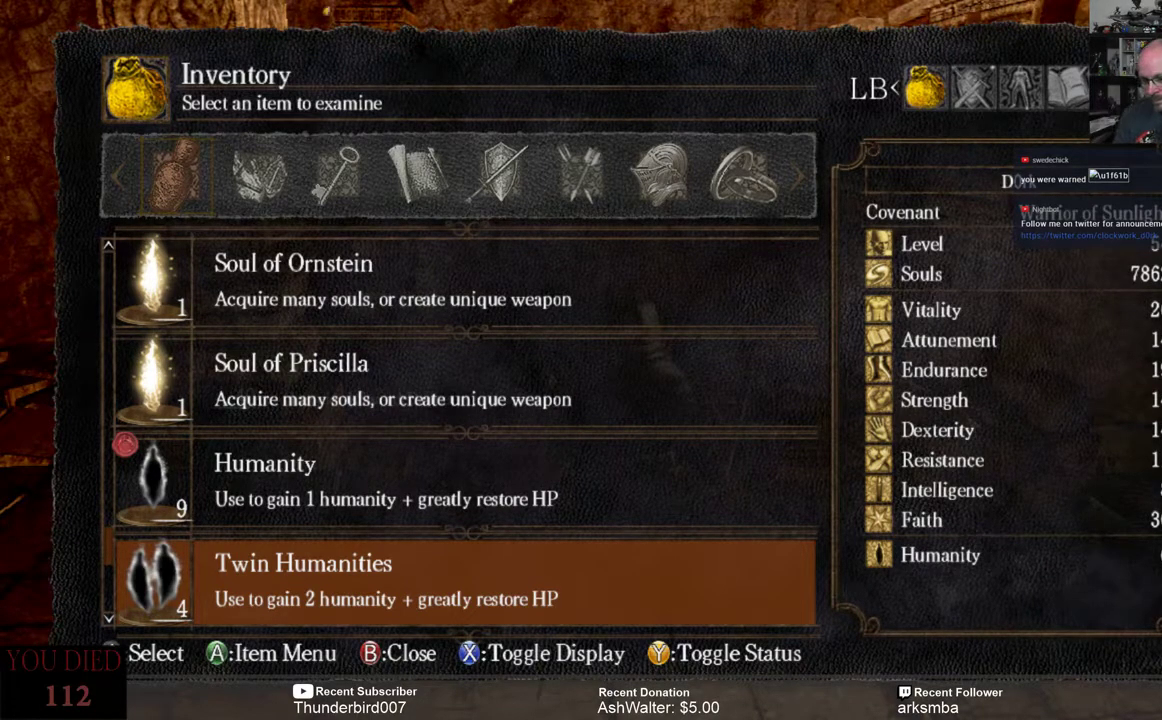
Gameplay with a controller (Xbox layout); each line is a JSON object with the inputs held at the frame after it. "events" lists button and stick changes between this image and that frame as [ms after this image, input, new state], when the widget could be followed in between. Not read: START.
{"buttons": [], "left_stick": "center", "right_stick": "center", "events": [[83, "A", "down"], [183, "A", "up"]]}
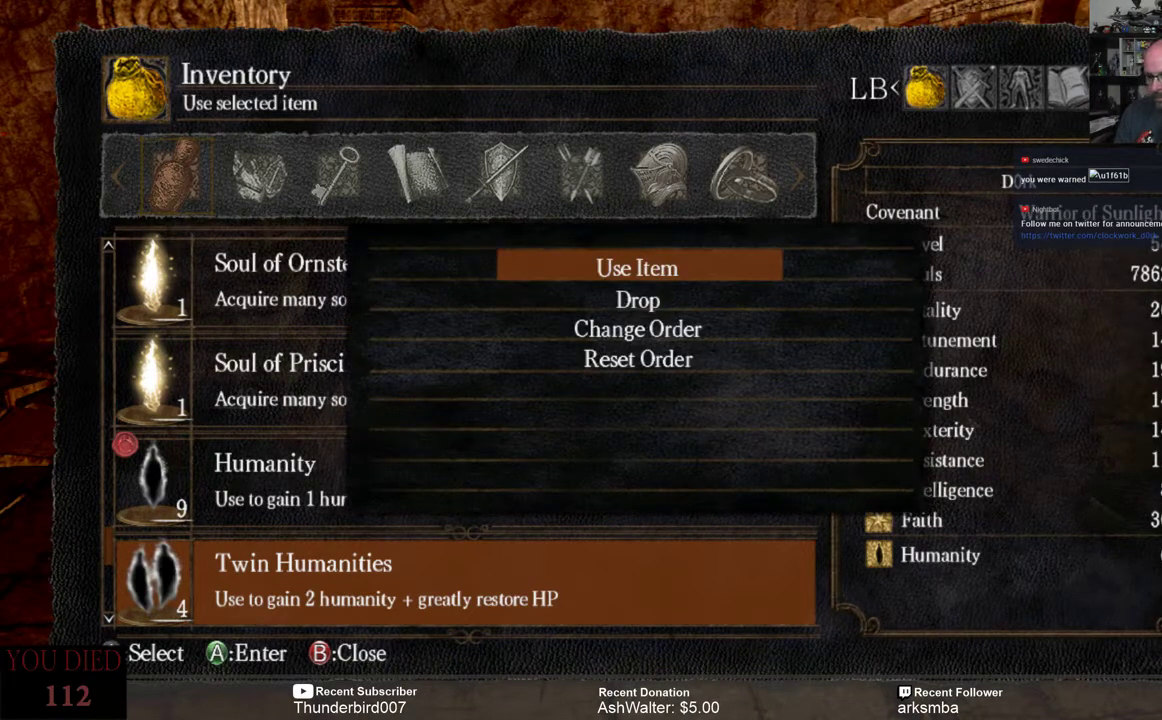
{"buttons": ["A"], "left_stick": "center", "right_stick": "center", "events": [[500, "A", "down"]]}
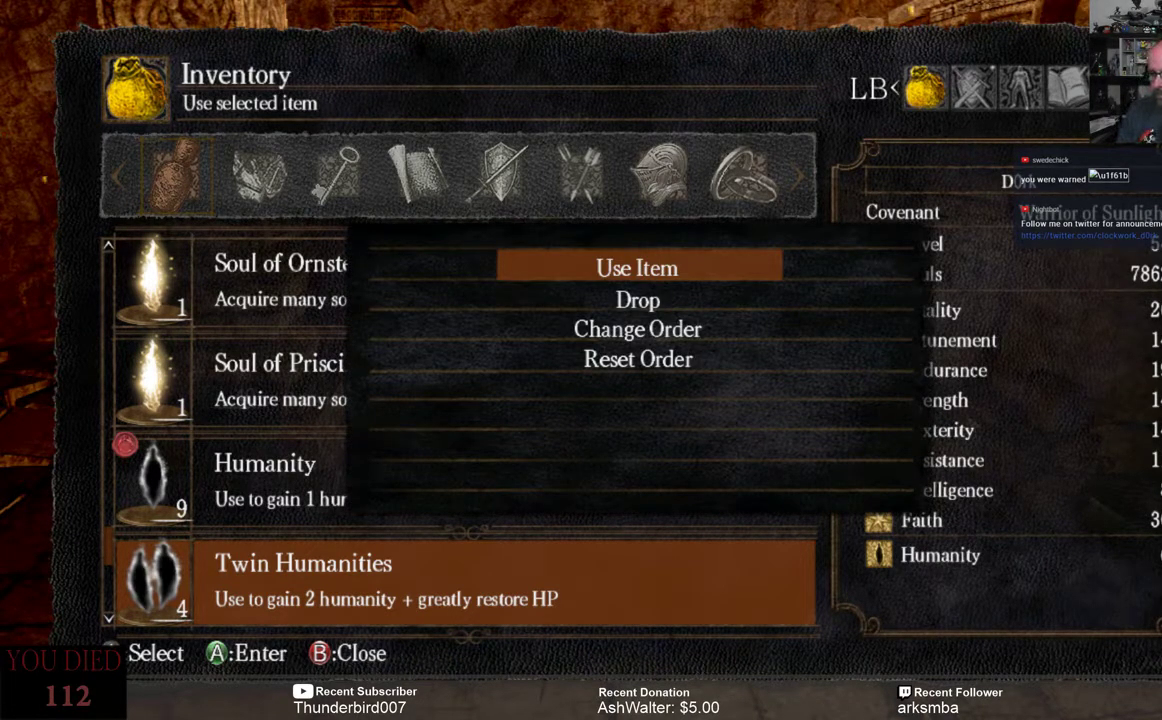
{"buttons": [], "left_stick": "center", "right_stick": "center", "events": [[67, "A", "up"]]}
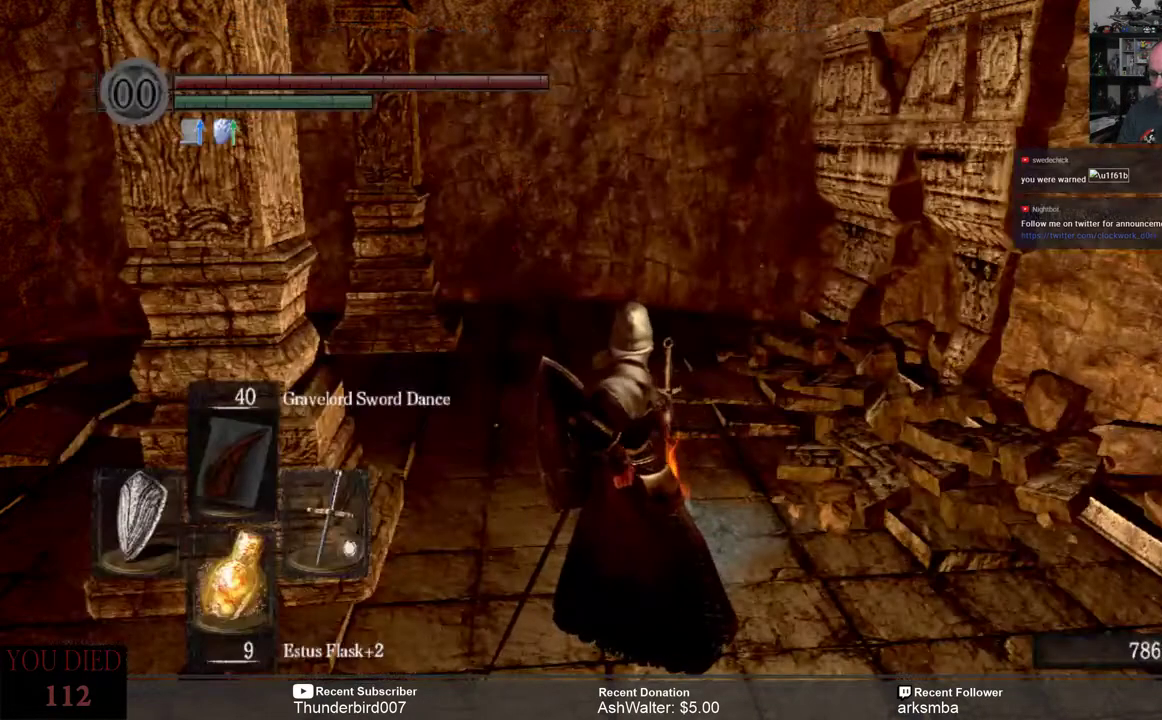
{"buttons": [], "left_stick": "center", "right_stick": "center", "events": []}
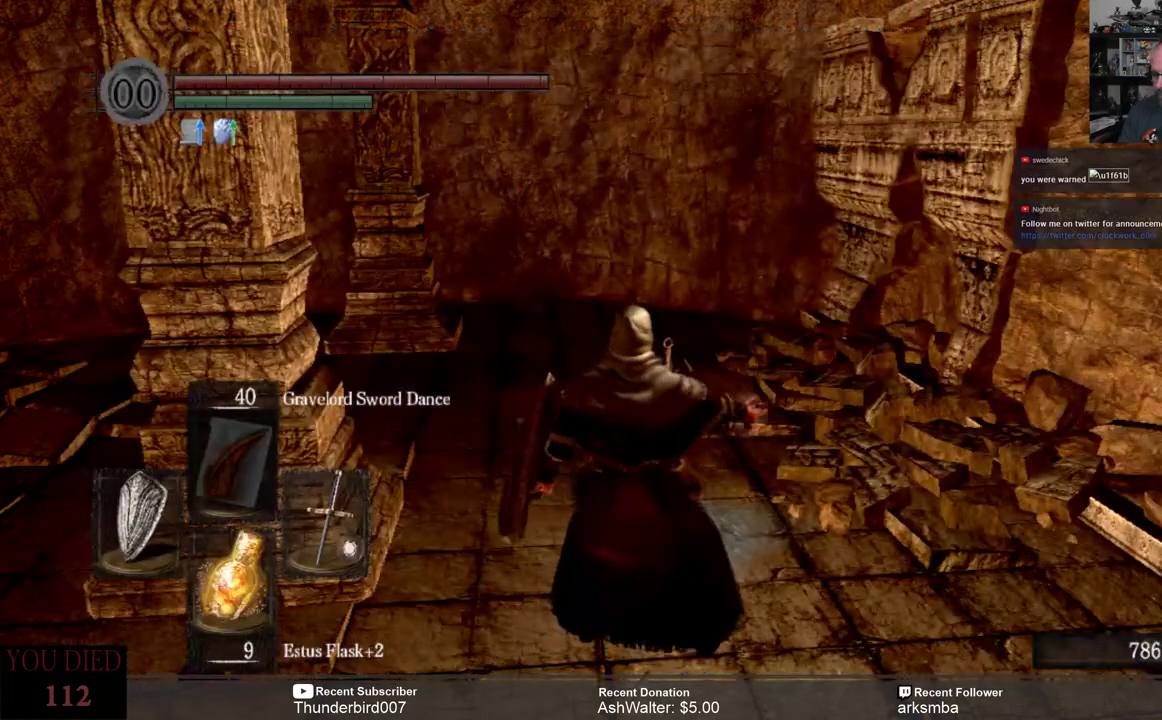
{"buttons": [], "left_stick": "center", "right_stick": "center", "events": []}
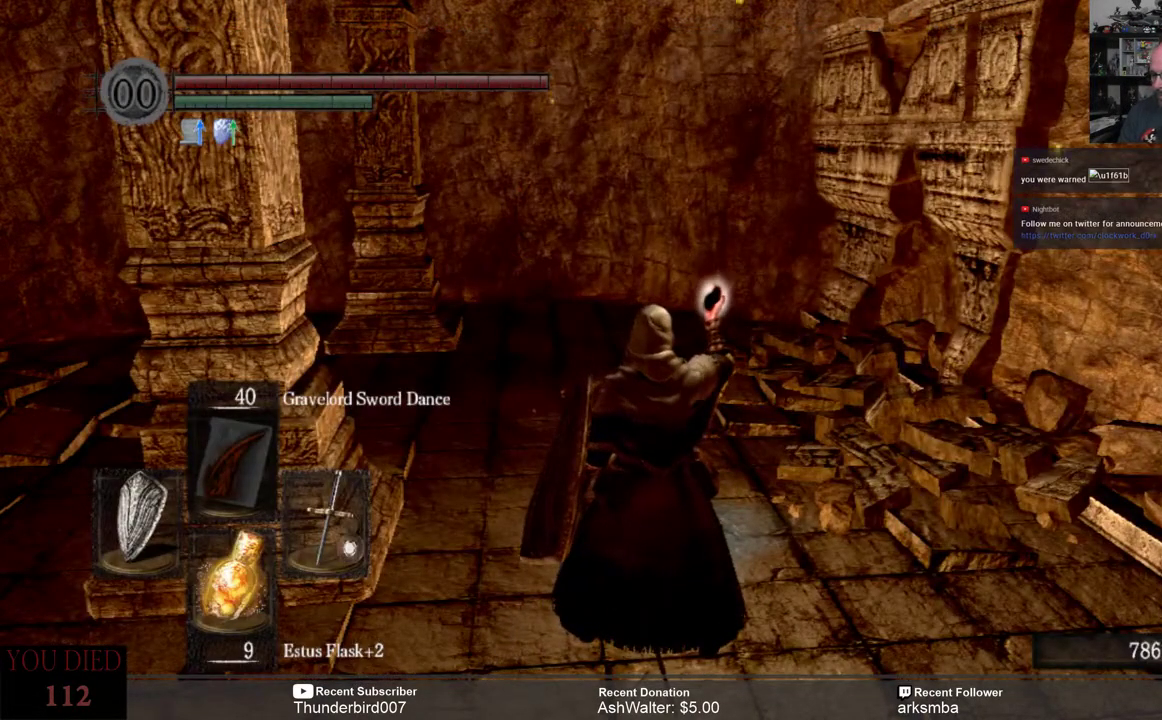
{"buttons": [], "left_stick": "center", "right_stick": "center", "events": []}
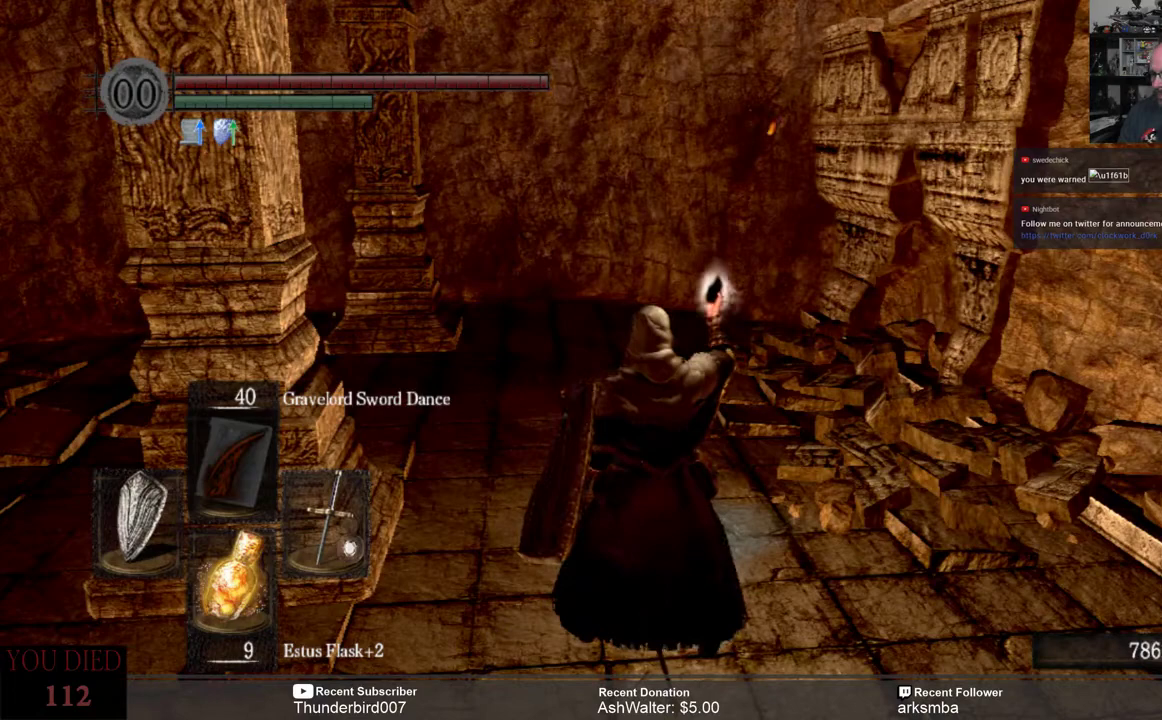
{"buttons": [], "left_stick": "center", "right_stick": "center", "events": []}
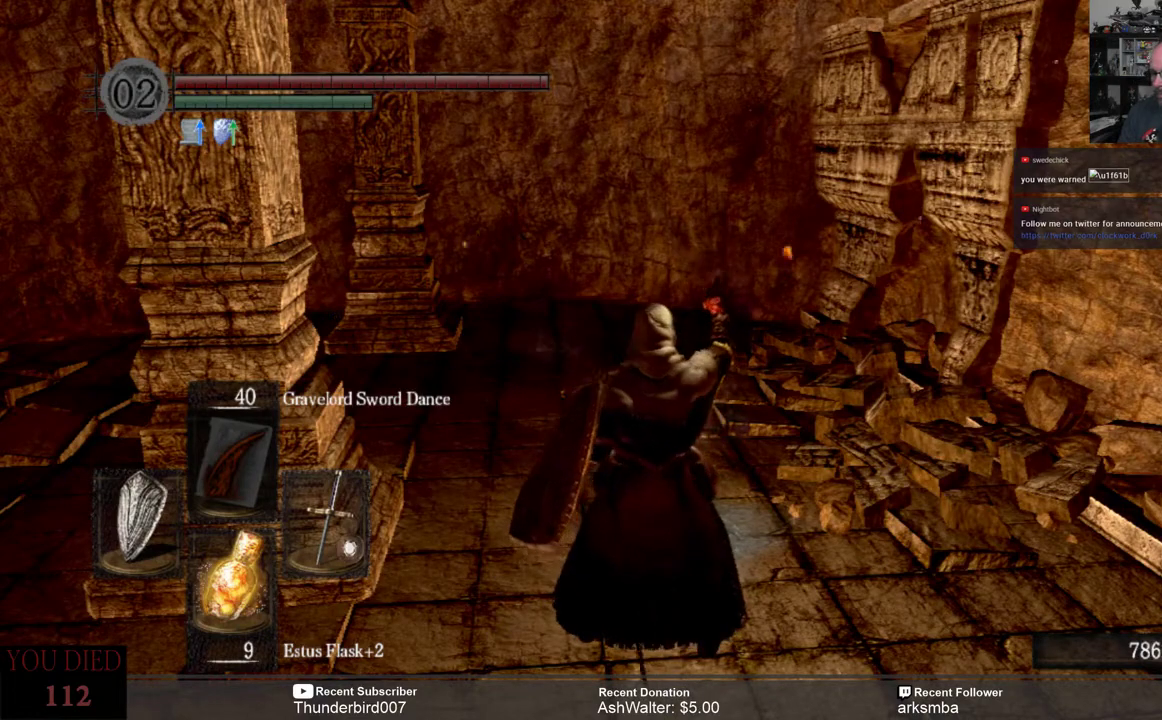
{"buttons": [], "left_stick": "center", "right_stick": "center", "events": []}
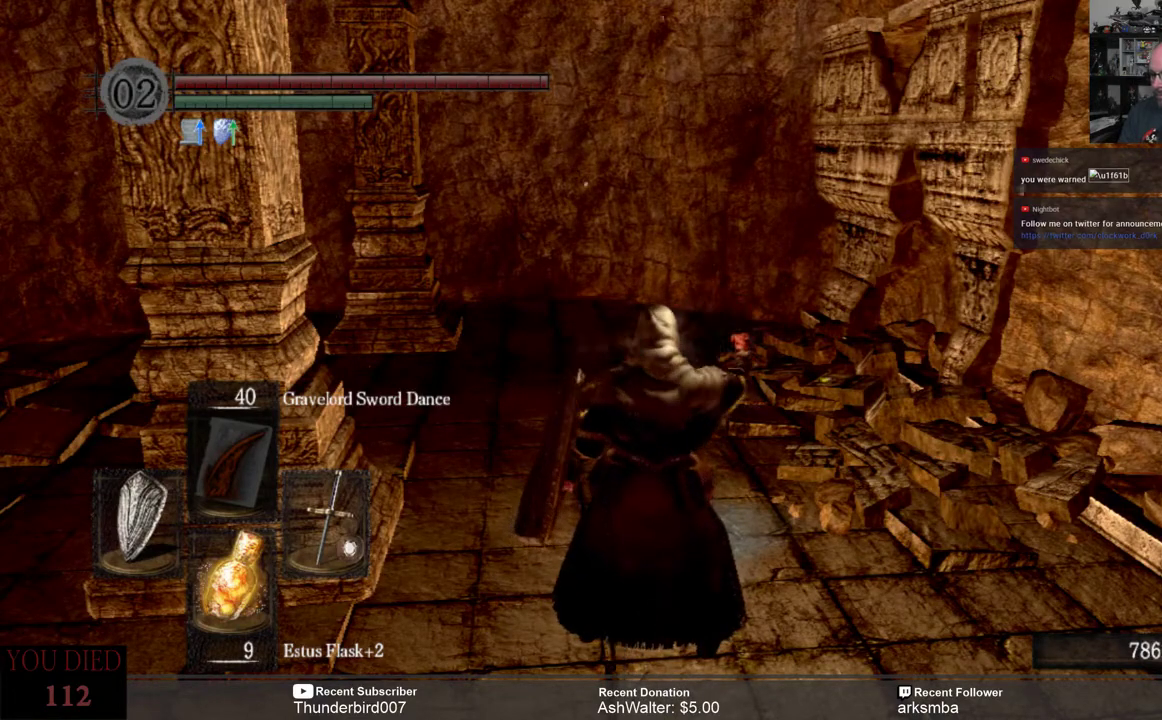
{"buttons": [], "left_stick": "center", "right_stick": "center", "events": []}
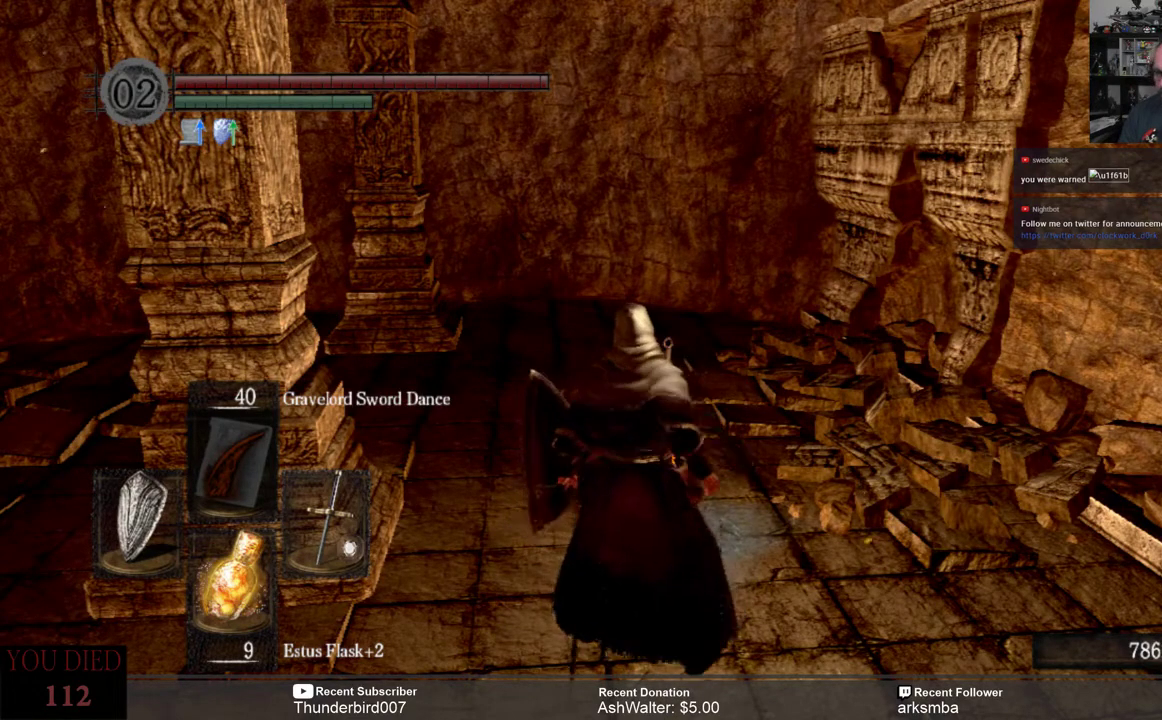
{"buttons": [], "left_stick": "center", "right_stick": "center", "events": []}
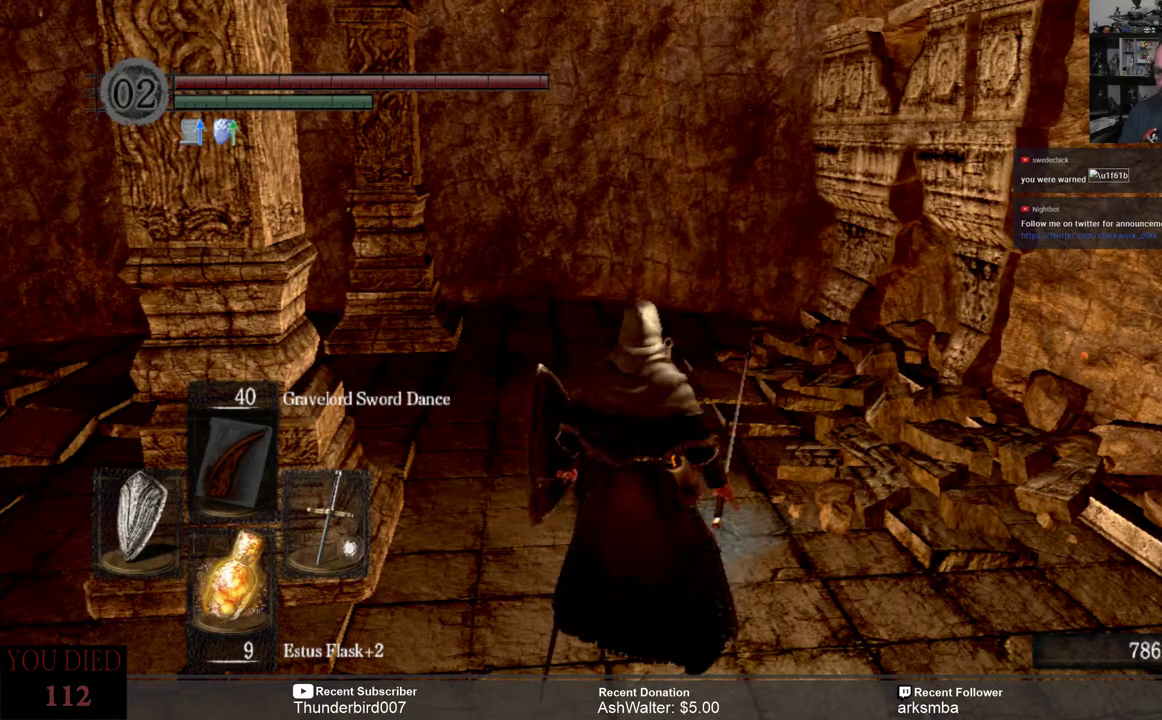
{"buttons": [], "left_stick": "center", "right_stick": "center", "events": []}
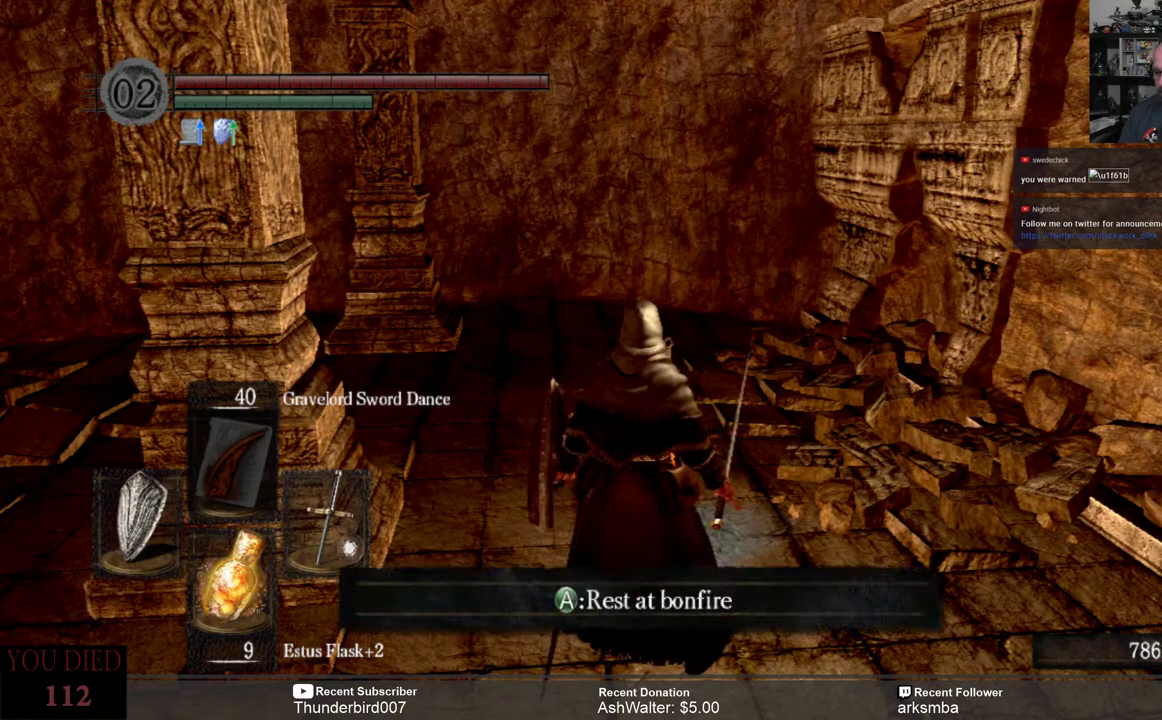
{"buttons": [], "left_stick": "center", "right_stick": "center", "events": []}
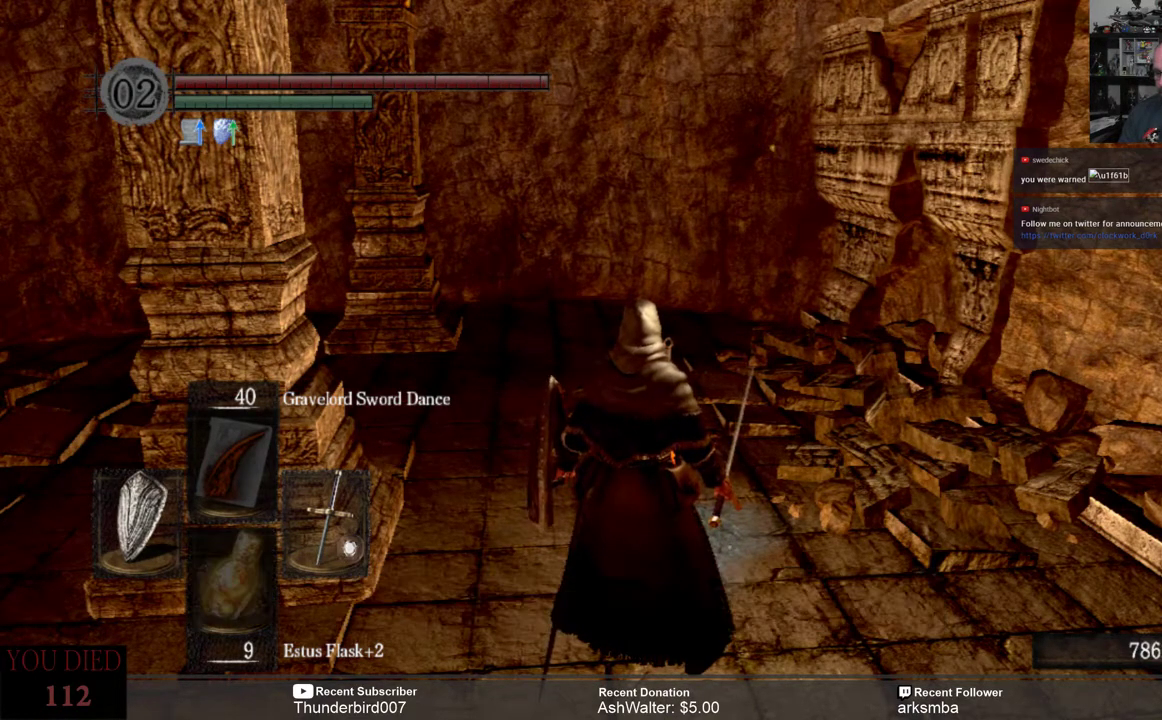
{"buttons": [], "left_stick": "center", "right_stick": "center", "events": []}
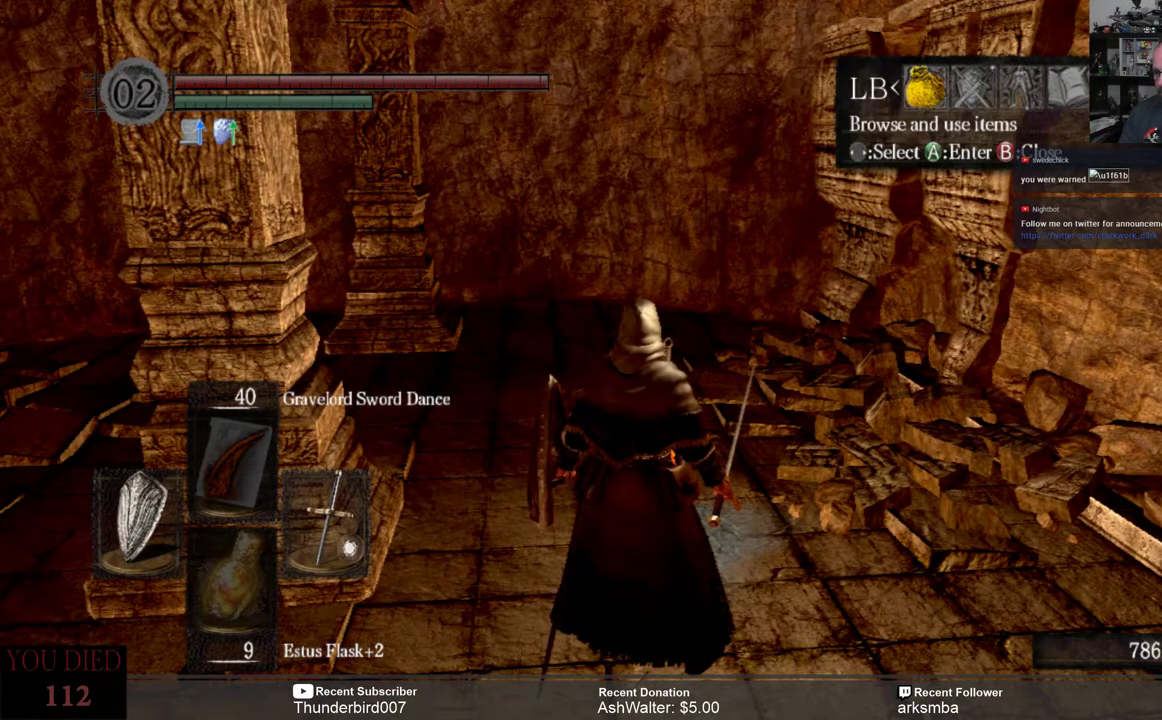
{"buttons": [], "left_stick": "center", "right_stick": "center", "events": [[250, "A", "down"], [317, "A", "up"]]}
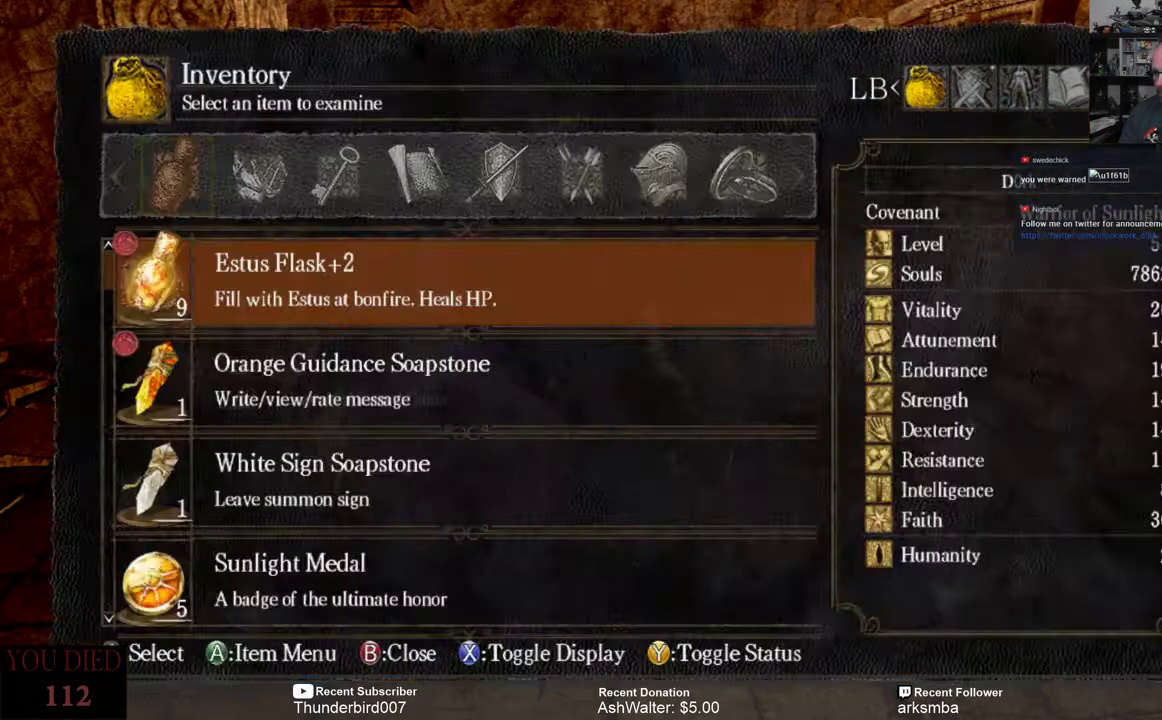
{"buttons": [], "left_stick": "center", "right_stick": "center", "events": []}
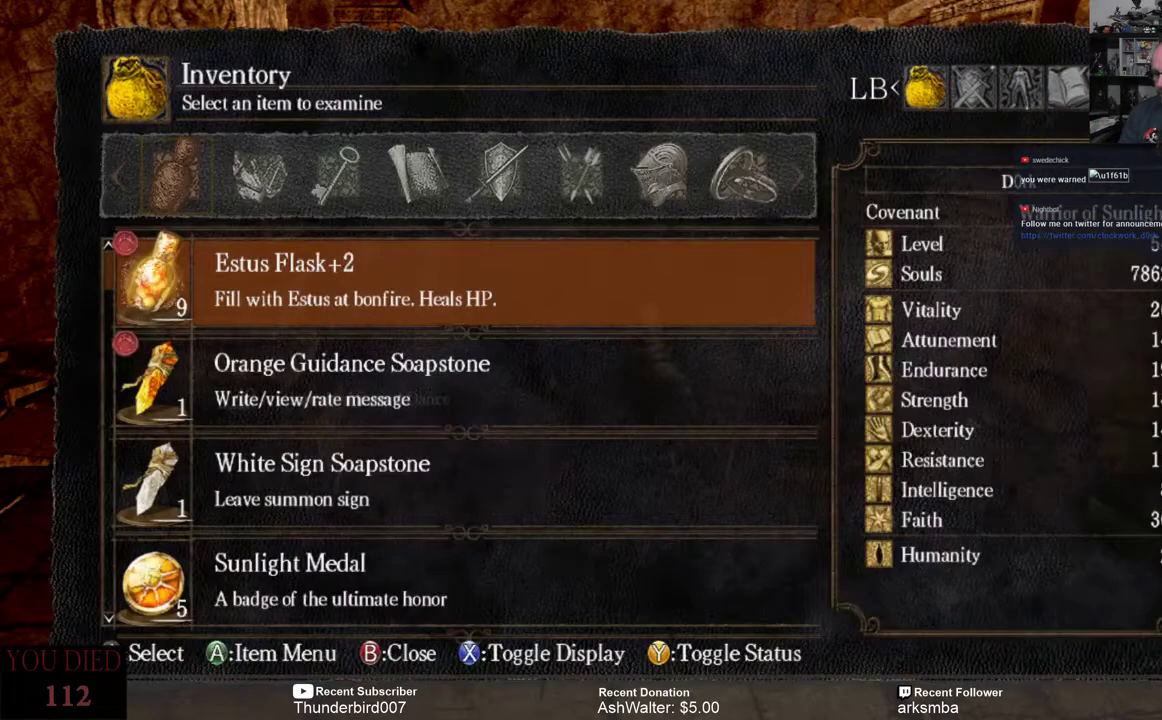
{"buttons": ["DPAD_DOWN"], "left_stick": "center", "right_stick": "center", "events": [[67, "DPAD_DOWN", "down"]]}
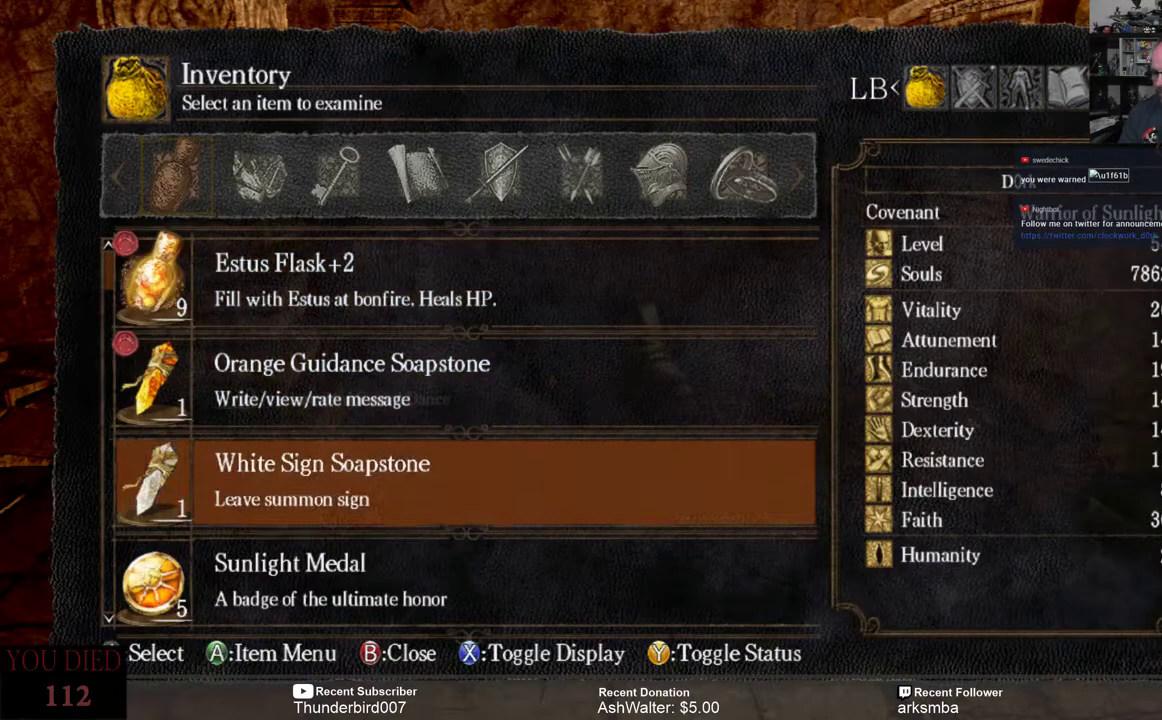
{"buttons": ["DPAD_DOWN"], "left_stick": "center", "right_stick": "center", "events": []}
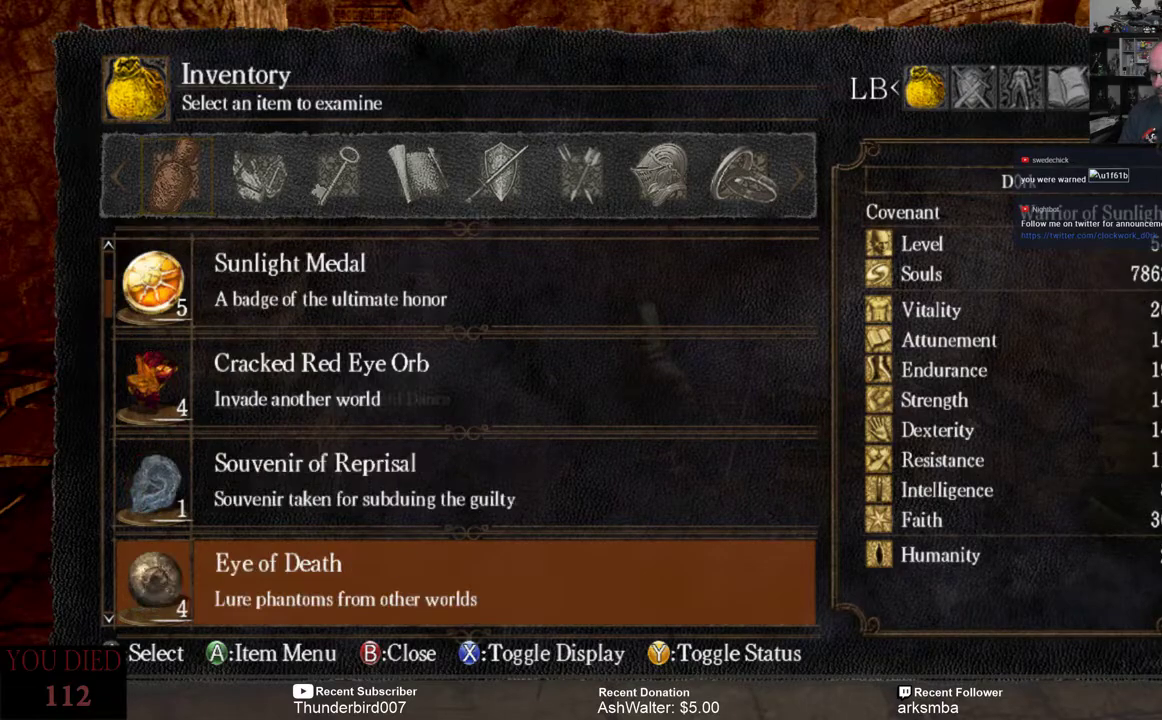
{"buttons": ["DPAD_DOWN"], "left_stick": "center", "right_stick": "center", "events": []}
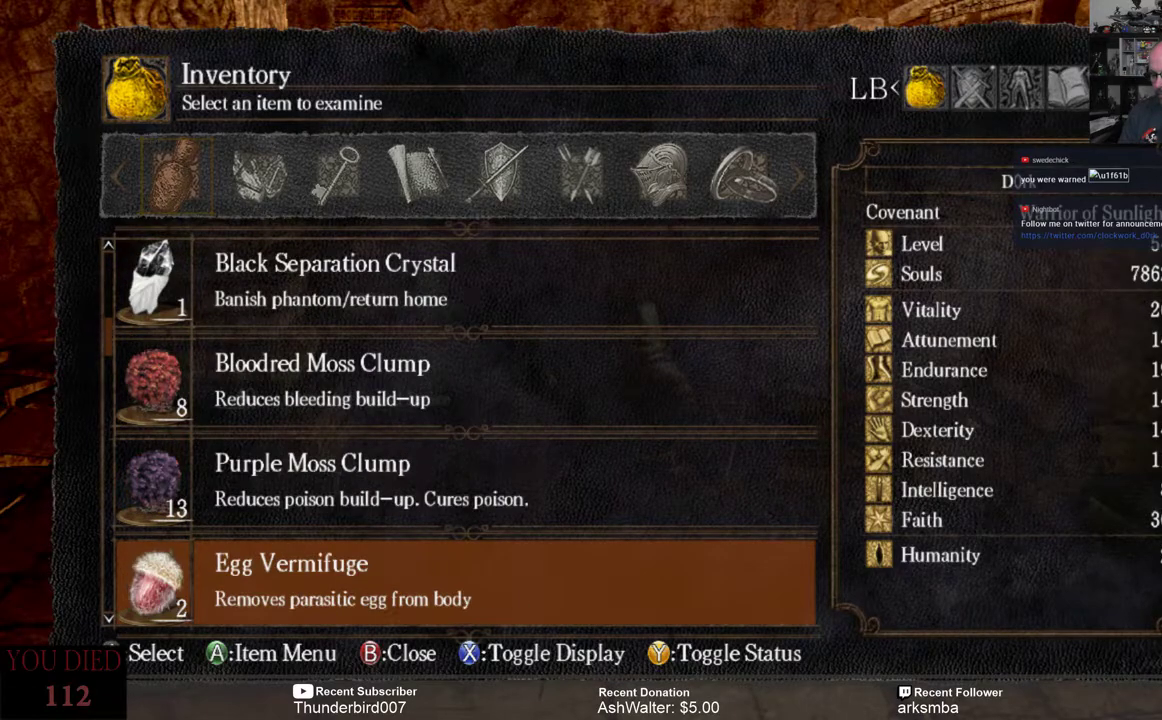
{"buttons": ["DPAD_DOWN"], "left_stick": "center", "right_stick": "center", "events": []}
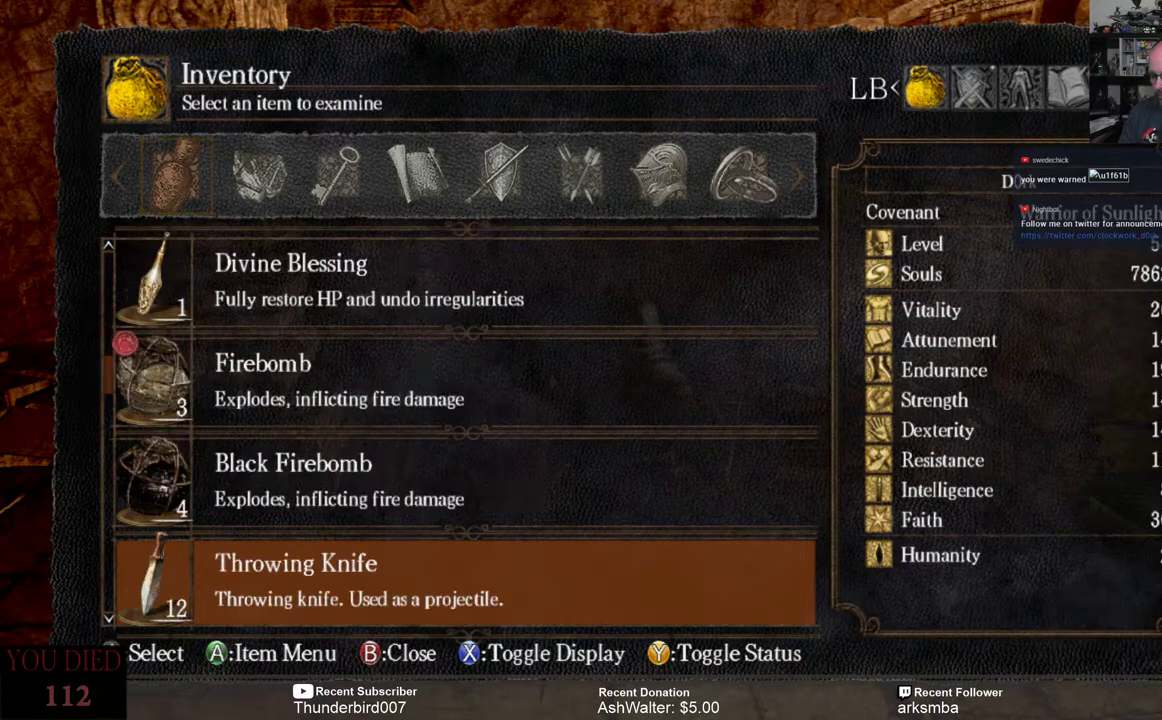
{"buttons": ["DPAD_DOWN"], "left_stick": "center", "right_stick": "center", "events": []}